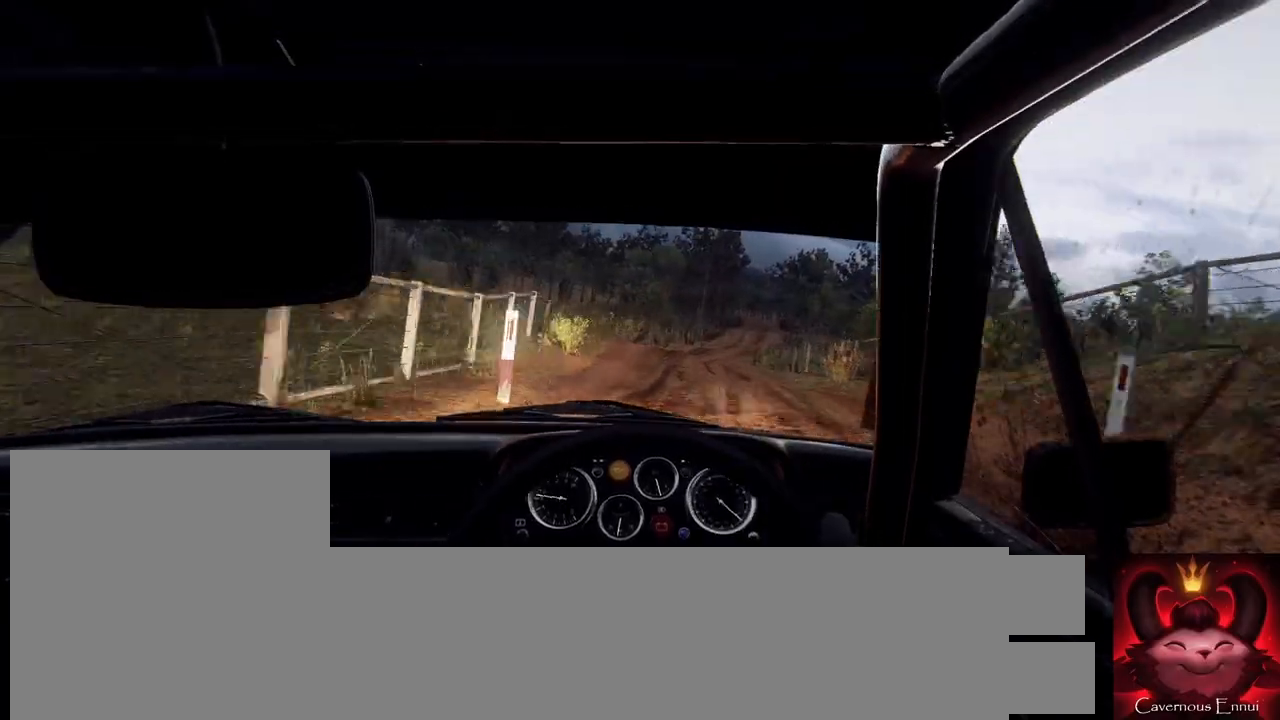
Gameplay with a controller (Xbox layout); each line is a JSON object with the inputs held at the frame after it. "events" lists button and stick changes between this image and that frame as [ms after this image, input, new state], when the widget could be followed in between.
{"buttons": [], "left_stick": "right", "right_stick": "up", "events": [[33, "right_stick", "up"], [200, "left_stick", "center"], [300, "left_stick", "right"]]}
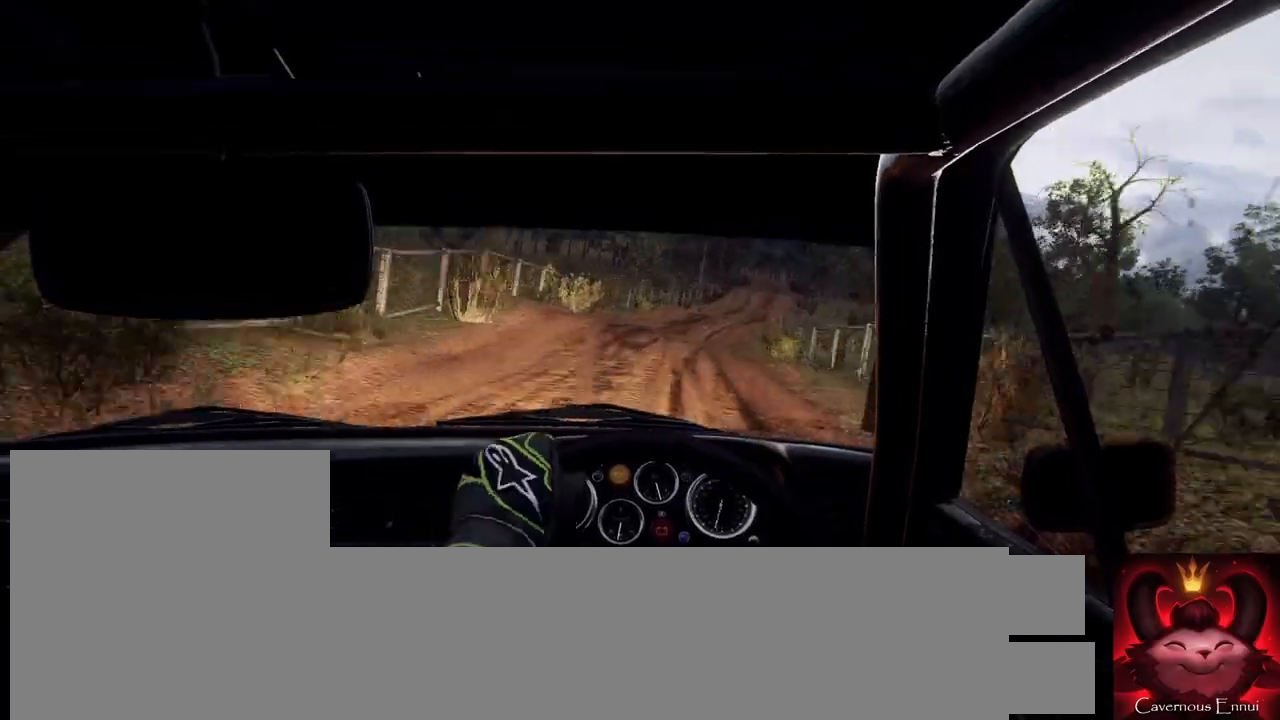
{"buttons": [], "left_stick": "right", "right_stick": "up", "events": [[67, "left_stick", "center"], [467, "left_stick", "right"]]}
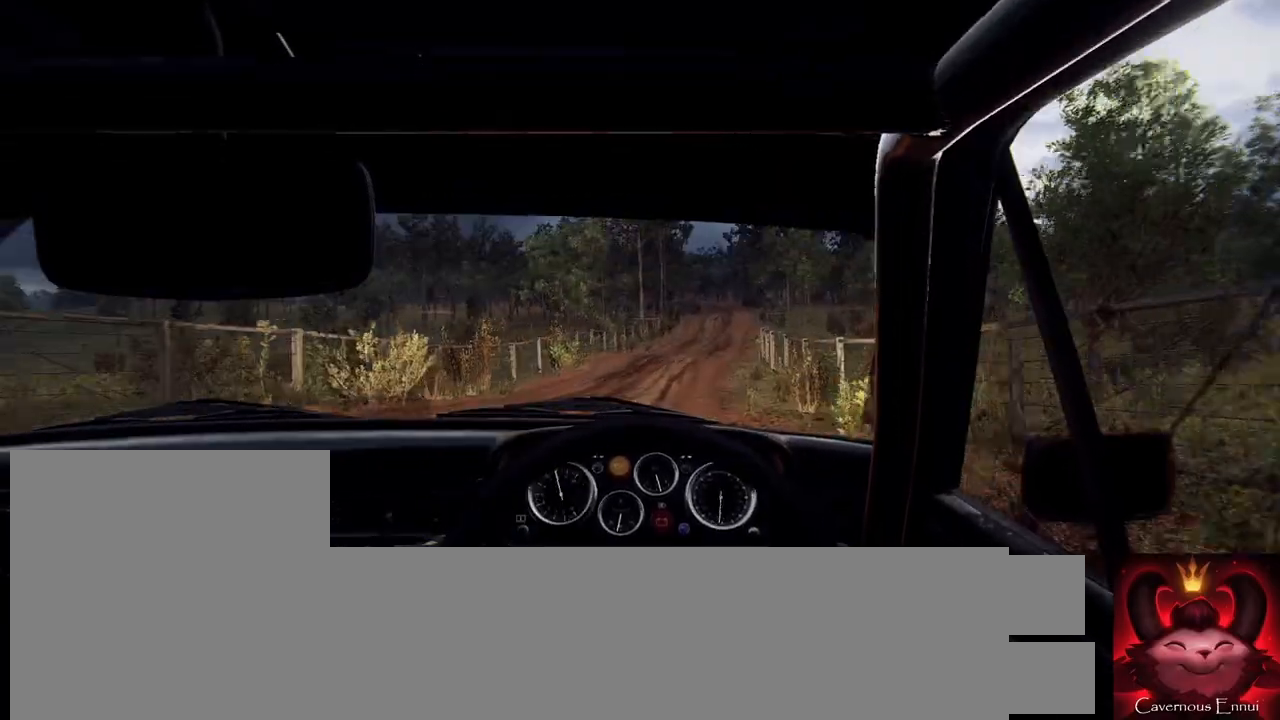
{"buttons": [], "left_stick": "right", "right_stick": "center", "events": [[67, "right_stick", "center"], [333, "left_stick", "center"], [367, "right_stick", "up"], [467, "right_stick", "center"], [500, "left_stick", "right"]]}
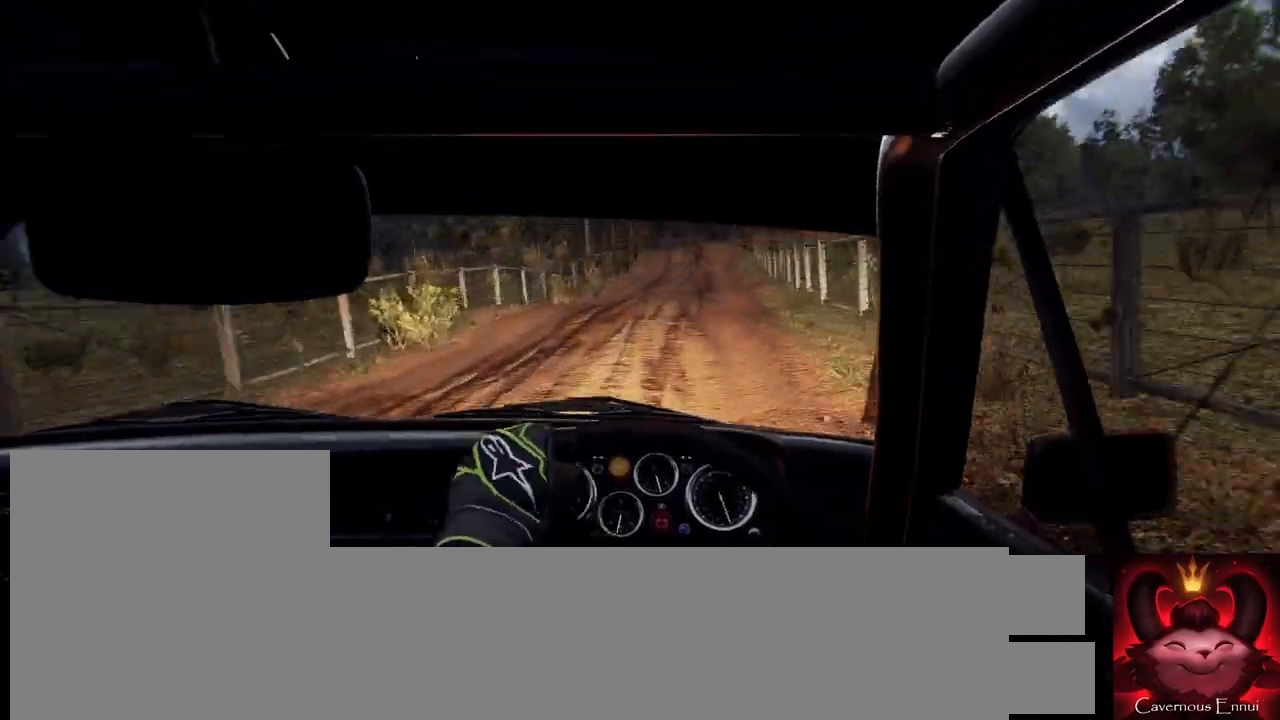
{"buttons": [], "left_stick": "left", "right_stick": "up", "events": [[133, "left_stick", "center"], [333, "right_stick", "up"], [433, "left_stick", "left"]]}
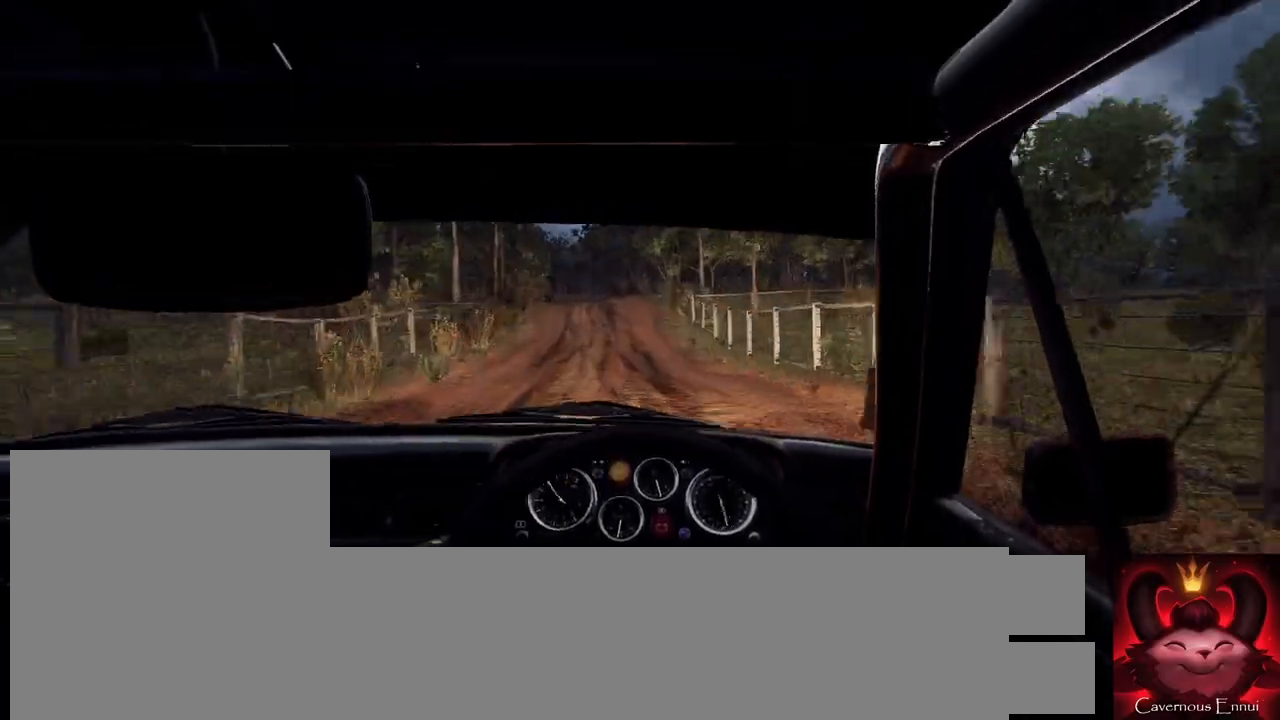
{"buttons": [], "left_stick": "center", "right_stick": "up", "events": [[167, "left_stick", "center"]]}
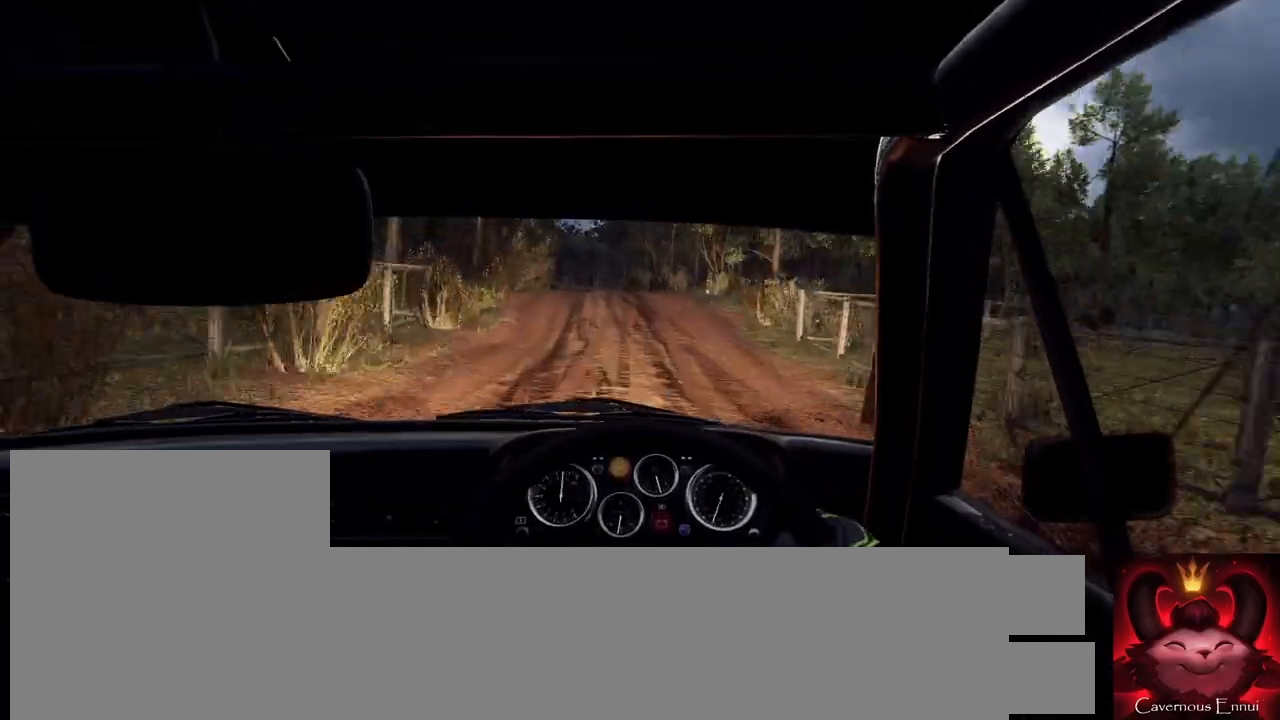
{"buttons": [], "left_stick": "left", "right_stick": "up", "events": [[133, "left_stick", "left"], [267, "left_stick", "center"], [467, "left_stick", "left"]]}
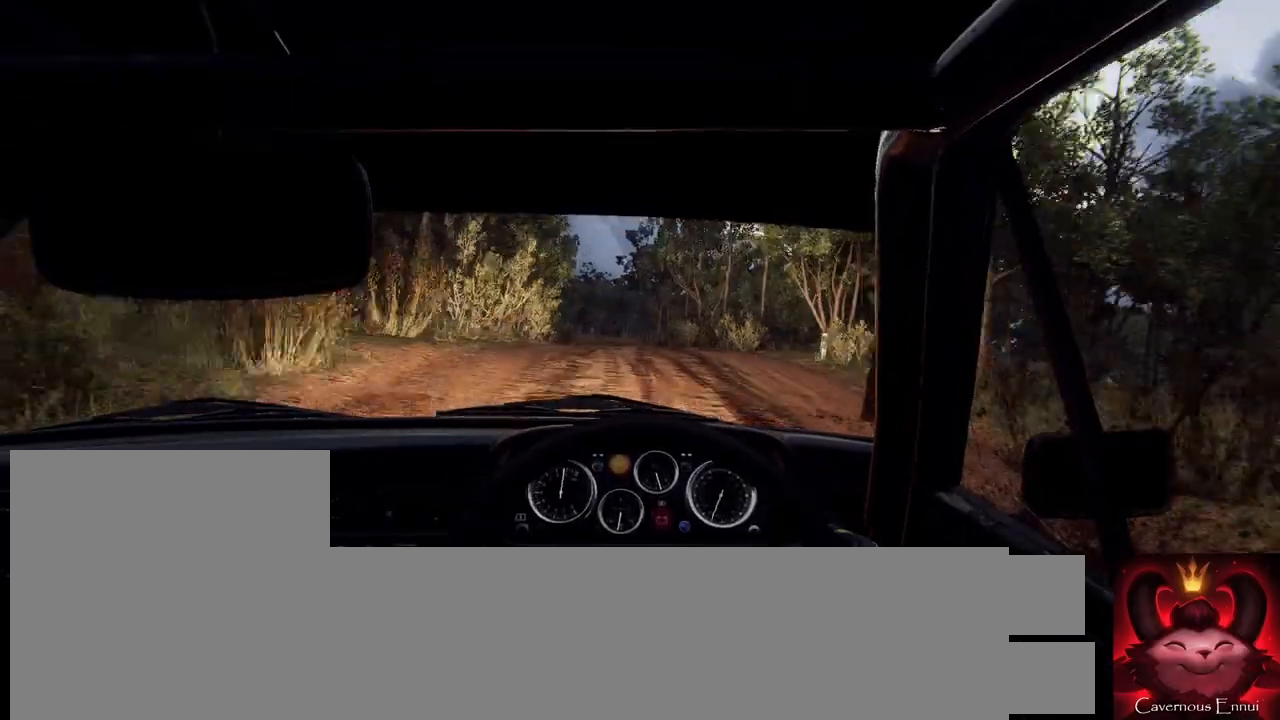
{"buttons": [], "left_stick": "right", "right_stick": "up", "events": [[133, "R1", "down"], [133, "left_stick", "center"], [200, "R1", "up"], [433, "left_stick", "right"]]}
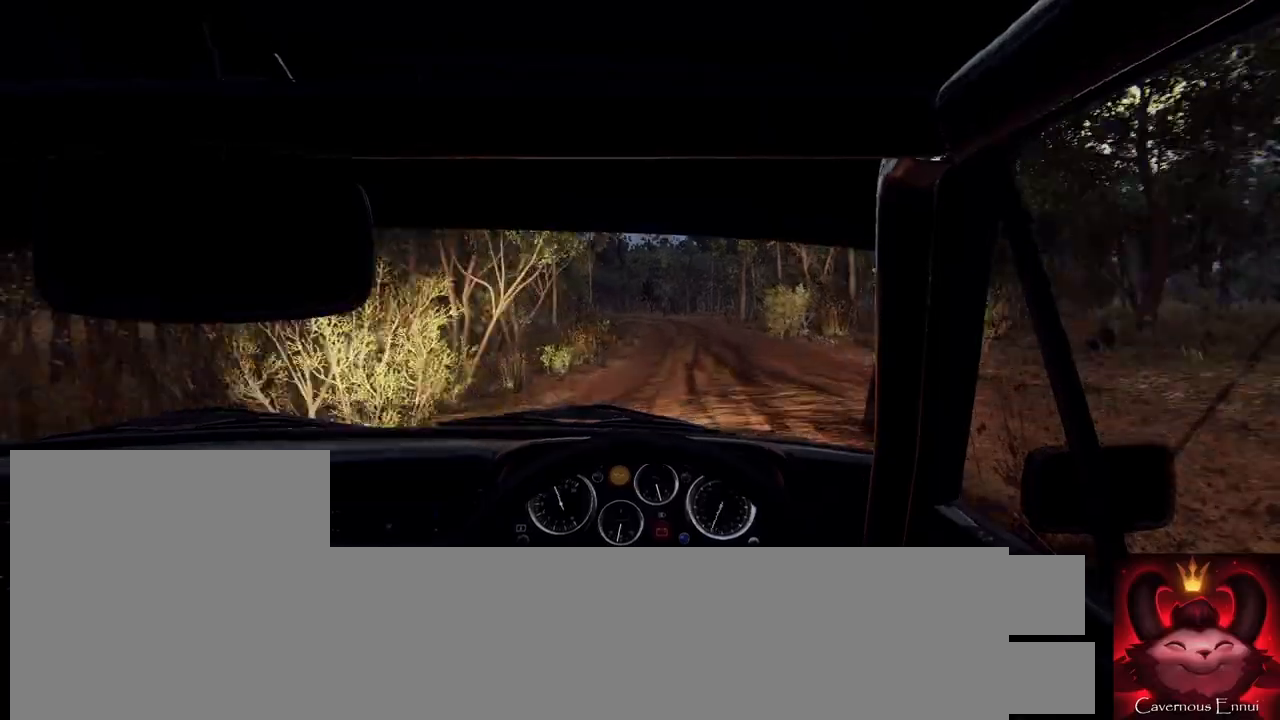
{"buttons": [], "left_stick": "right", "right_stick": "center", "events": [[67, "right_stick", "center"], [233, "left_stick", "center"], [233, "right_stick", "up"], [333, "left_stick", "right"], [333, "right_stick", "center"]]}
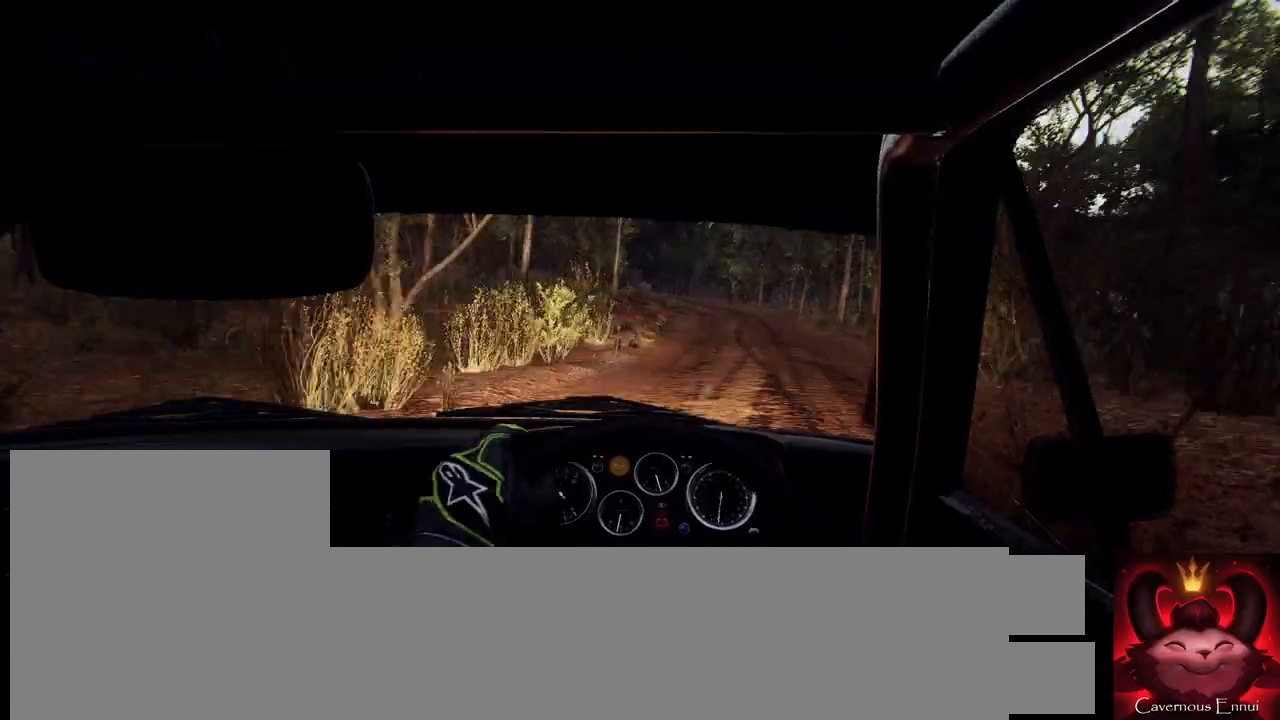
{"buttons": ["L2"], "left_stick": "left", "right_stick": "up", "events": [[33, "left_stick", "center"], [167, "left_stick", "right"], [167, "right_stick", "up"], [233, "left_stick", "center"], [267, "right_stick", "center"], [300, "left_stick", "down-left"], [433, "L2", "down"], [500, "left_stick", "left"], [500, "right_stick", "up"]]}
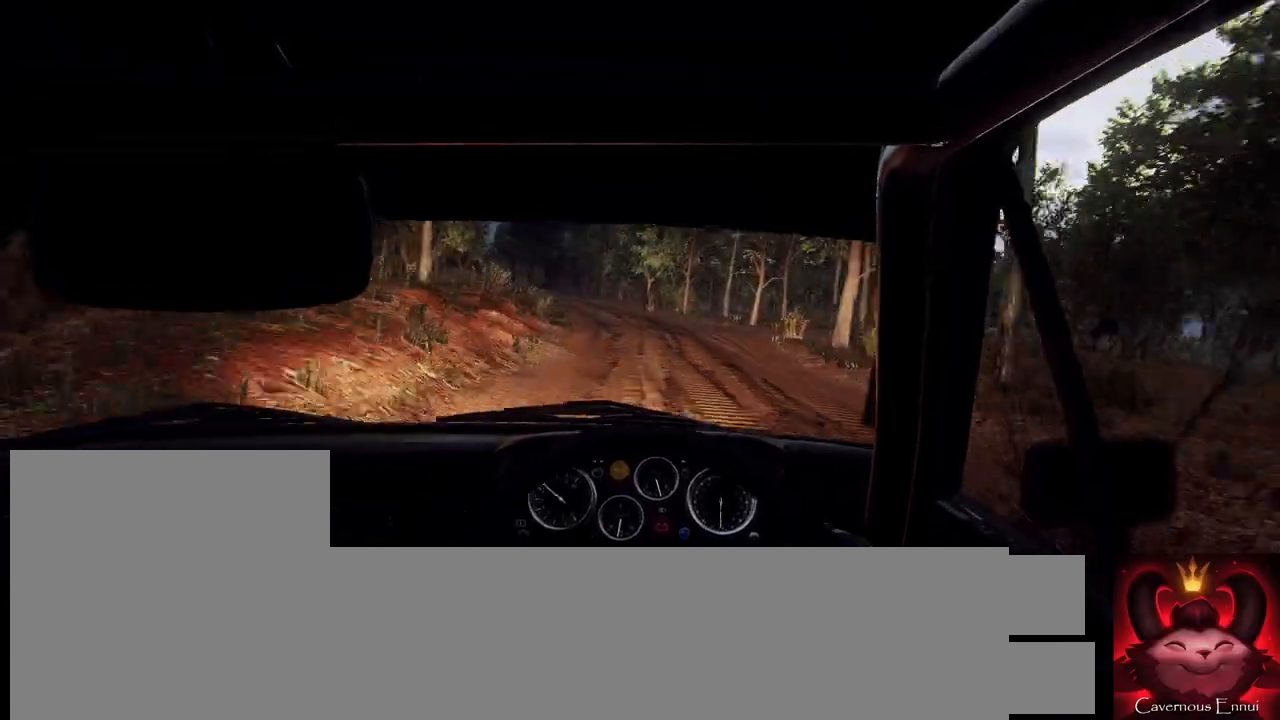
{"buttons": ["L2"], "left_stick": "left", "right_stick": "center", "events": [[100, "L2", "up"], [133, "right_stick", "center"], [167, "L2", "down"], [167, "left_stick", "center"], [200, "L2", "up"], [333, "L2", "down"], [333, "left_stick", "left"], [333, "right_stick", "up"], [400, "right_stick", "center"], [433, "L2", "up"], [500, "L2", "down"]]}
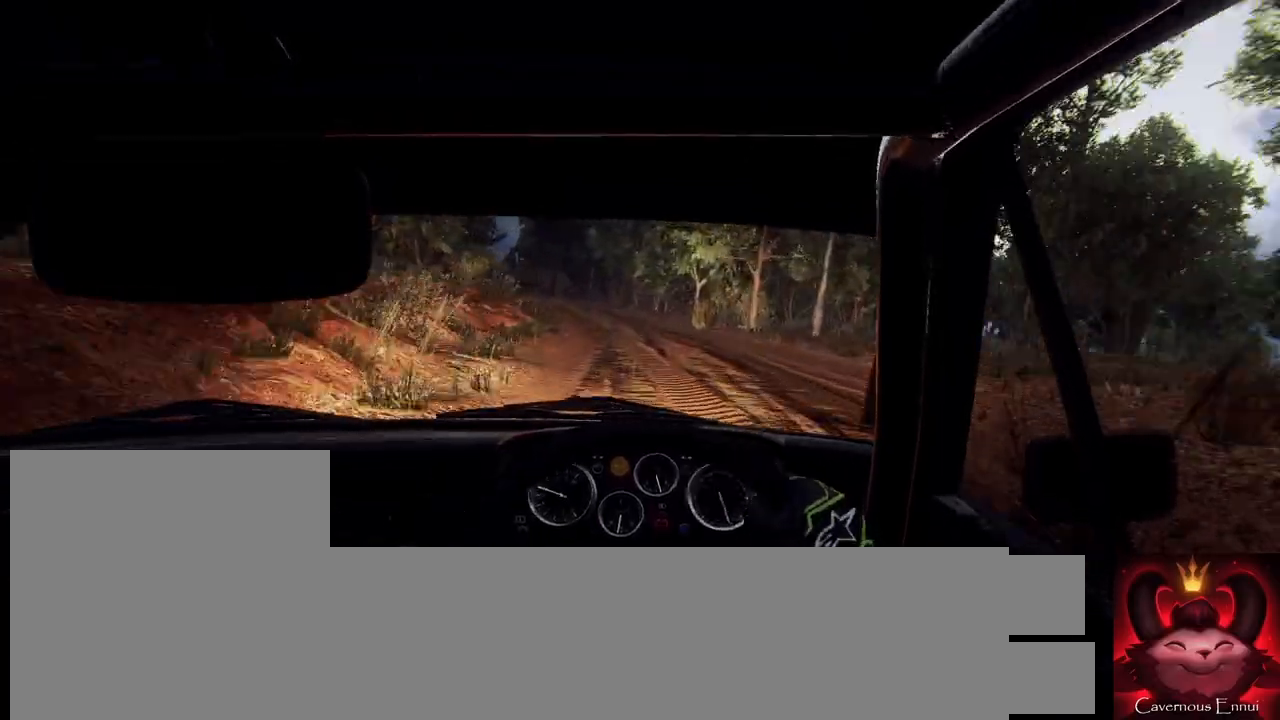
{"buttons": [], "left_stick": "down-left", "right_stick": "center", "events": [[67, "L2", "up"], [67, "left_stick", "center"], [233, "right_stick", "up"], [333, "left_stick", "right"], [333, "right_stick", "center"], [400, "left_stick", "center"], [500, "left_stick", "down-left"]]}
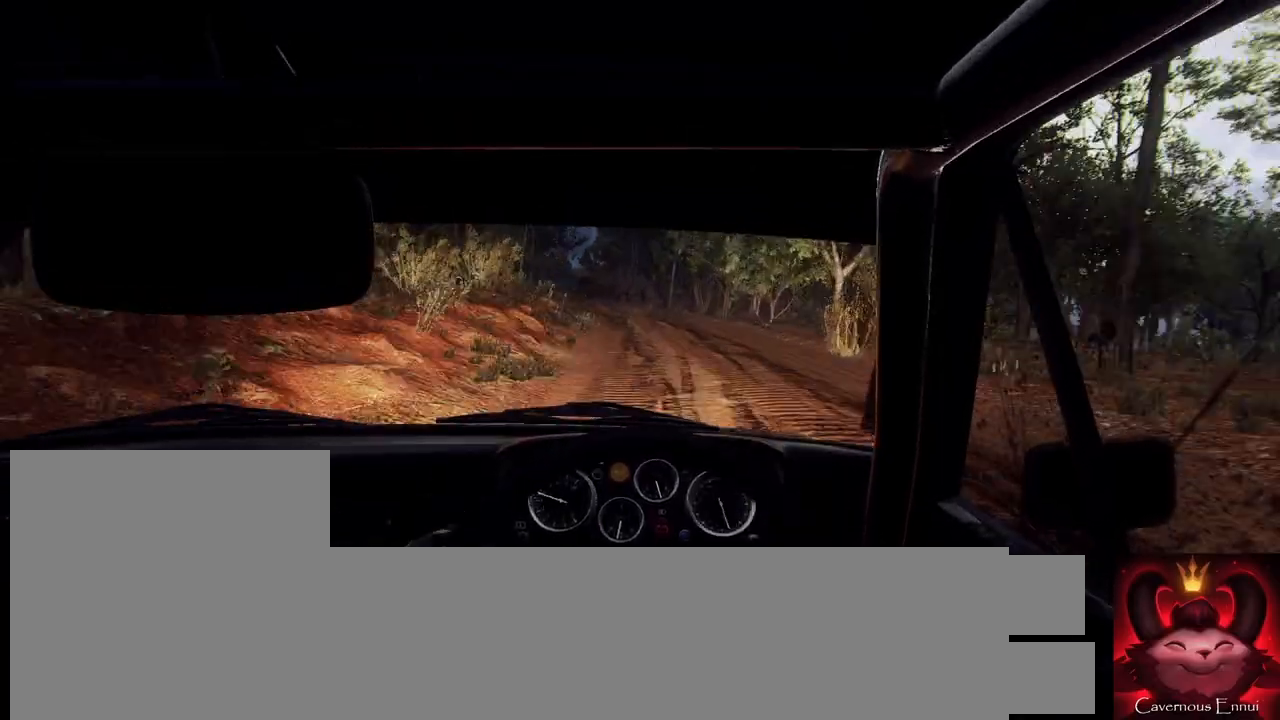
{"buttons": [], "left_stick": "center", "right_stick": "up", "events": [[133, "L1", "down"], [200, "L1", "up"], [200, "left_stick", "center"], [400, "left_stick", "down-left"], [433, "right_stick", "up"], [467, "left_stick", "center"]]}
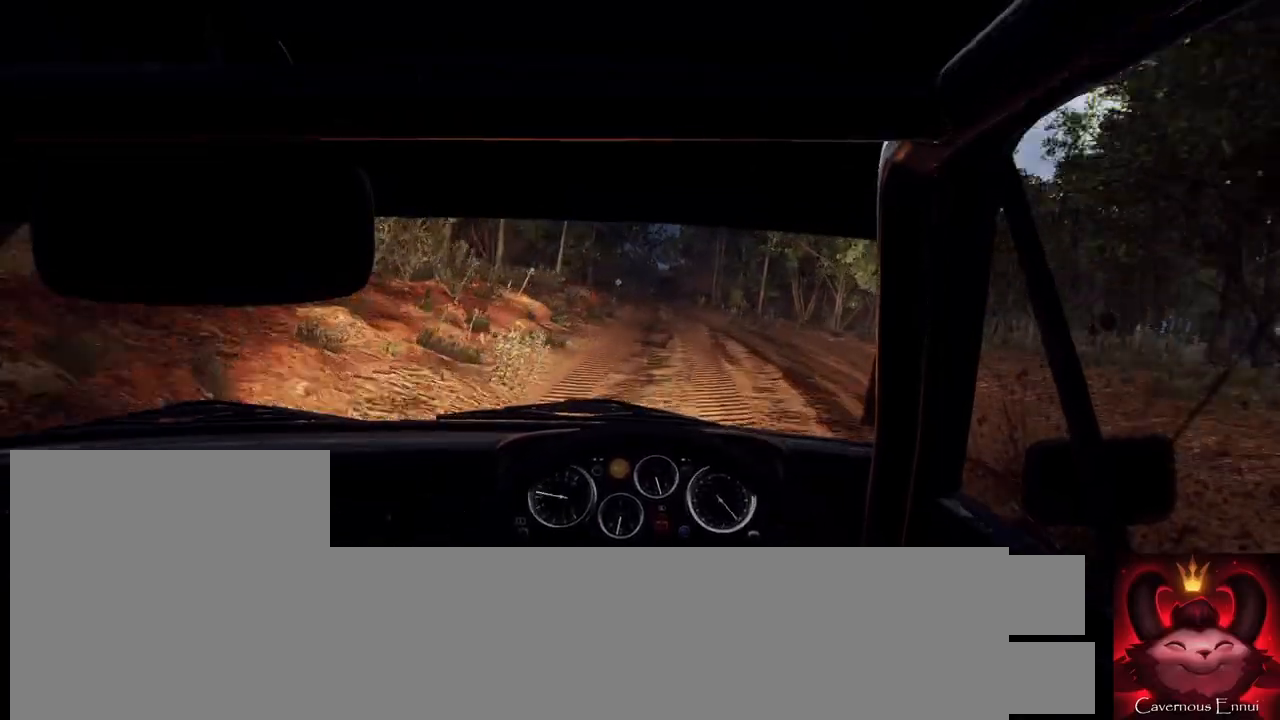
{"buttons": [], "left_stick": "center", "right_stick": "up", "events": [[133, "left_stick", "right"], [367, "left_stick", "left"], [433, "left_stick", "center"]]}
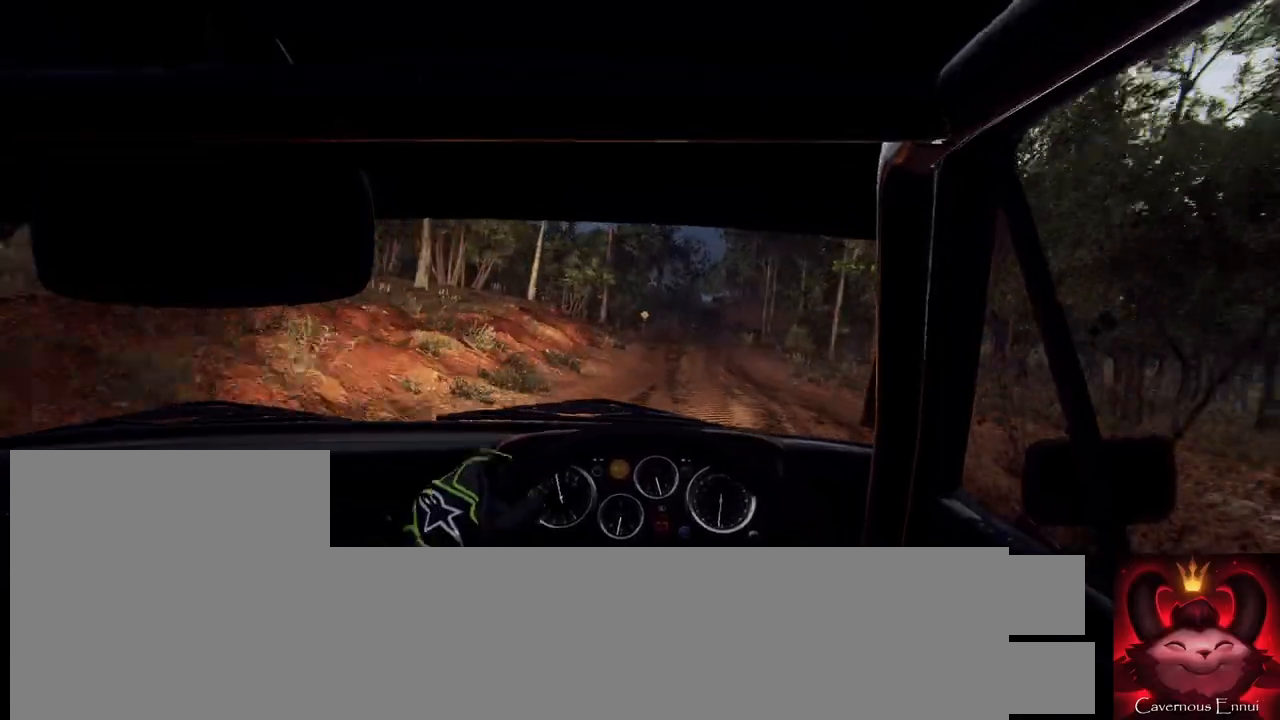
{"buttons": [], "left_stick": "center", "right_stick": "up", "events": [[233, "left_stick", "left"], [433, "left_stick", "center"]]}
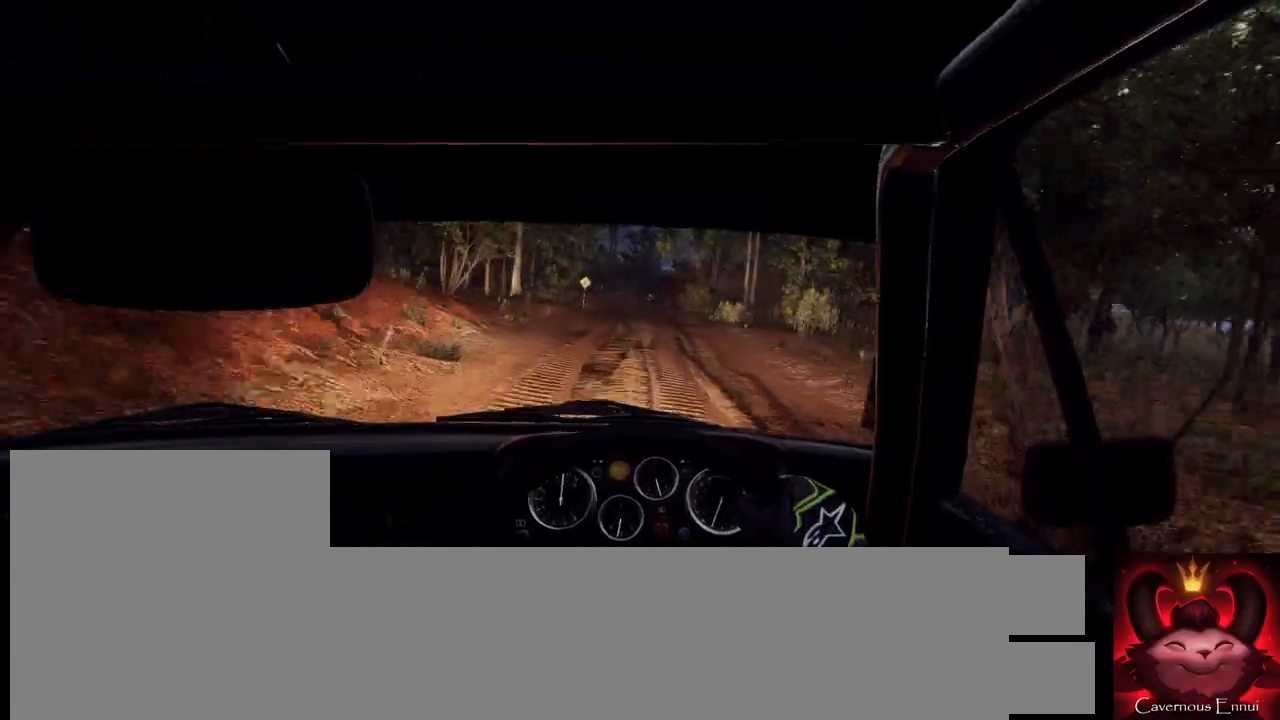
{"buttons": [], "left_stick": "right", "right_stick": "up", "events": [[133, "left_stick", "down-left"], [200, "left_stick", "center"], [433, "left_stick", "right"]]}
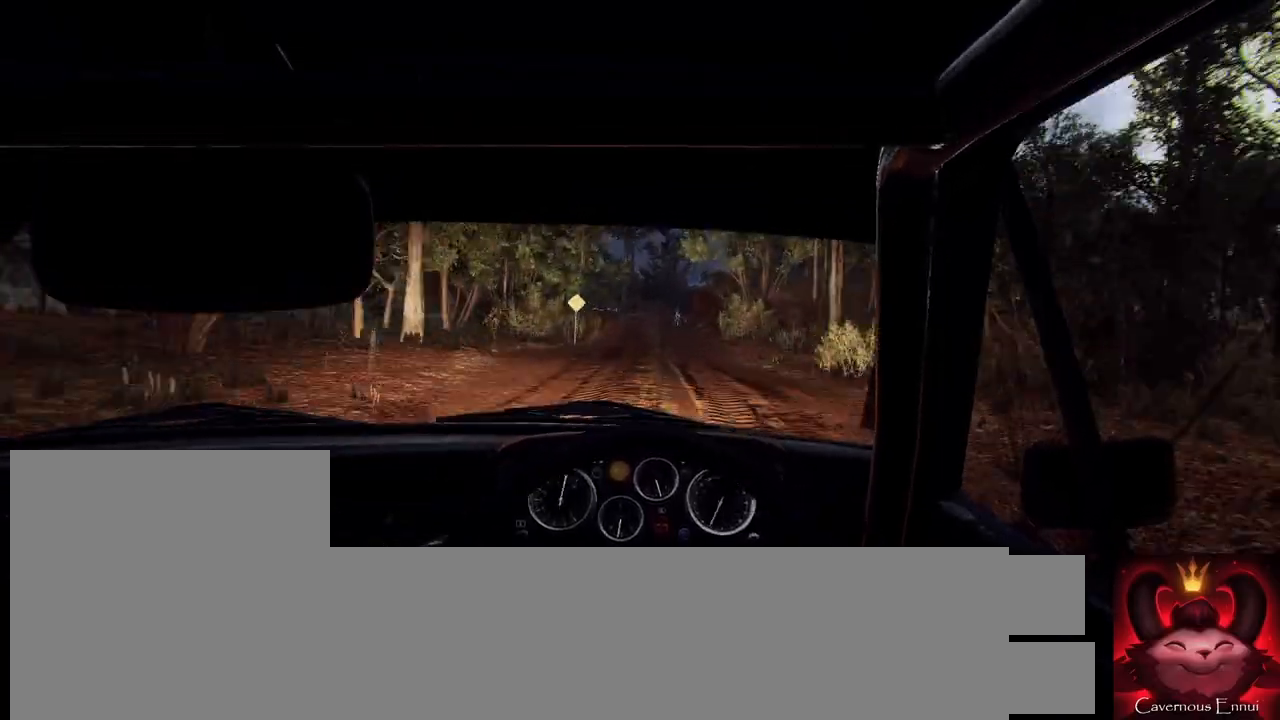
{"buttons": [], "left_stick": "left", "right_stick": "center", "events": [[133, "R1", "down"], [133, "left_stick", "center"], [167, "R1", "up"], [300, "left_stick", "left"], [500, "right_stick", "center"]]}
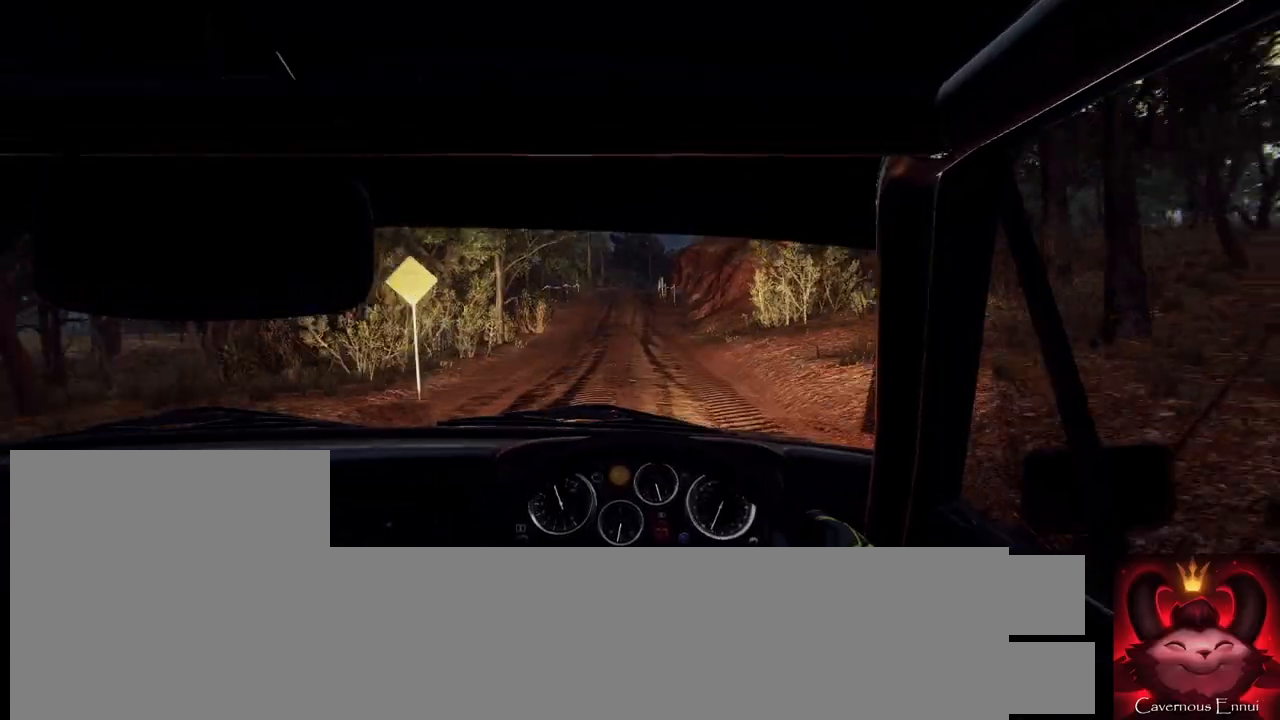
{"buttons": ["L2"], "left_stick": "right", "right_stick": "center", "events": [[133, "left_stick", "center"], [133, "right_stick", "up"], [233, "right_stick", "center"], [300, "left_stick", "right"], [500, "L2", "down"]]}
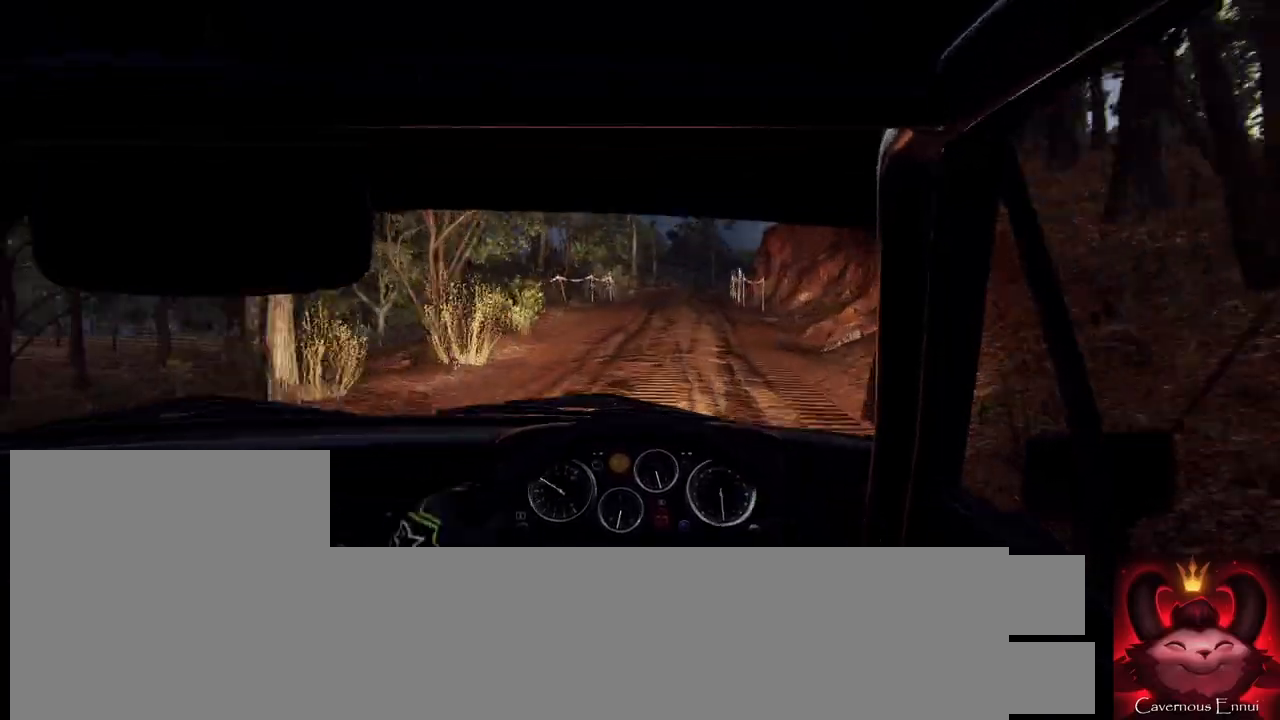
{"buttons": [], "left_stick": "center", "right_stick": "up", "events": [[33, "right_stick", "up"], [100, "L2", "up"], [167, "left_stick", "center"], [200, "right_stick", "center"], [267, "left_stick", "down-left"], [400, "left_stick", "center"], [400, "right_stick", "up"]]}
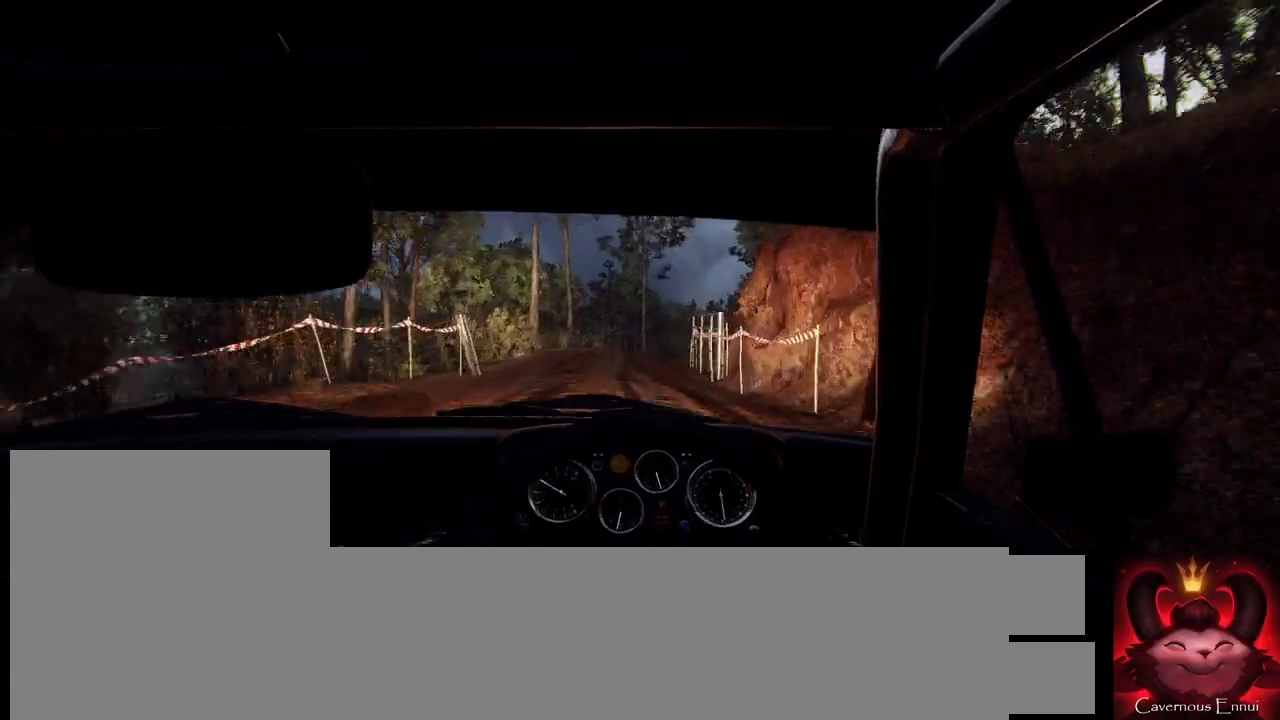
{"buttons": [], "left_stick": "right", "right_stick": "center", "events": [[100, "left_stick", "right"], [167, "L2", "down"], [200, "right_stick", "center"], [300, "L2", "up"], [400, "left_stick", "center"], [500, "left_stick", "right"]]}
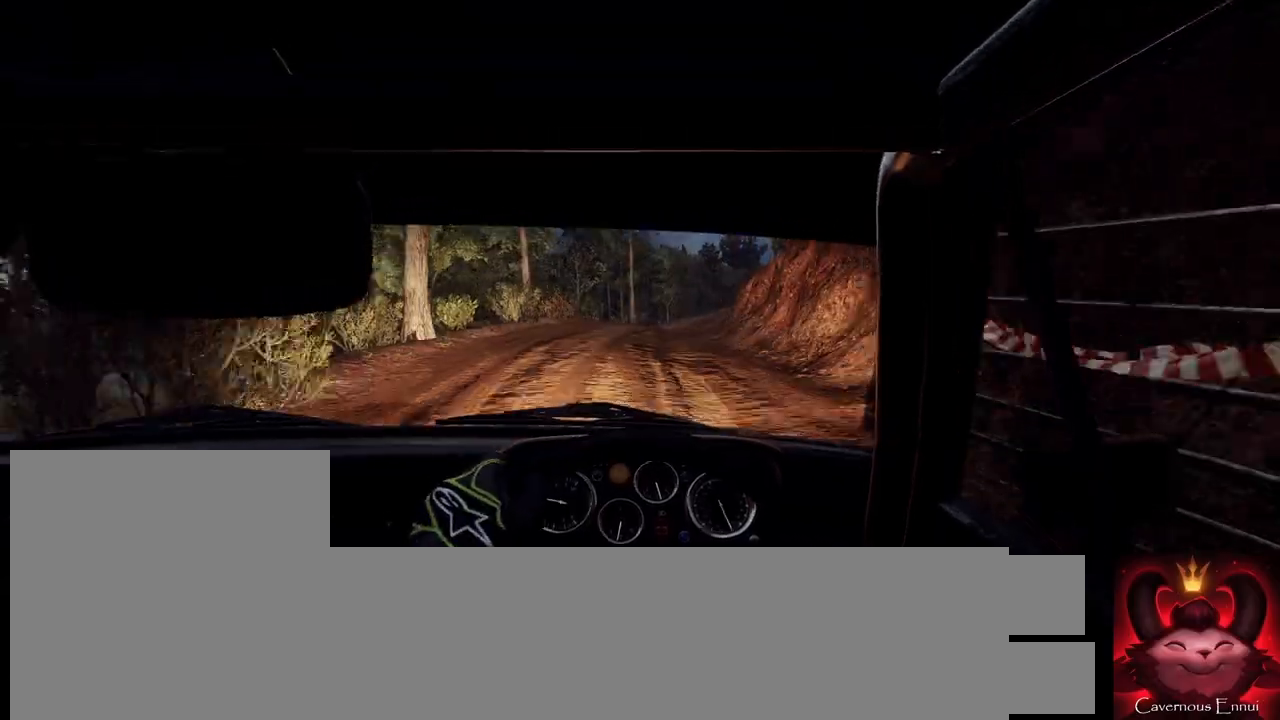
{"buttons": [], "left_stick": "center", "right_stick": "up", "events": [[200, "left_stick", "center"], [300, "left_stick", "right"], [433, "right_stick", "up"], [467, "left_stick", "center"]]}
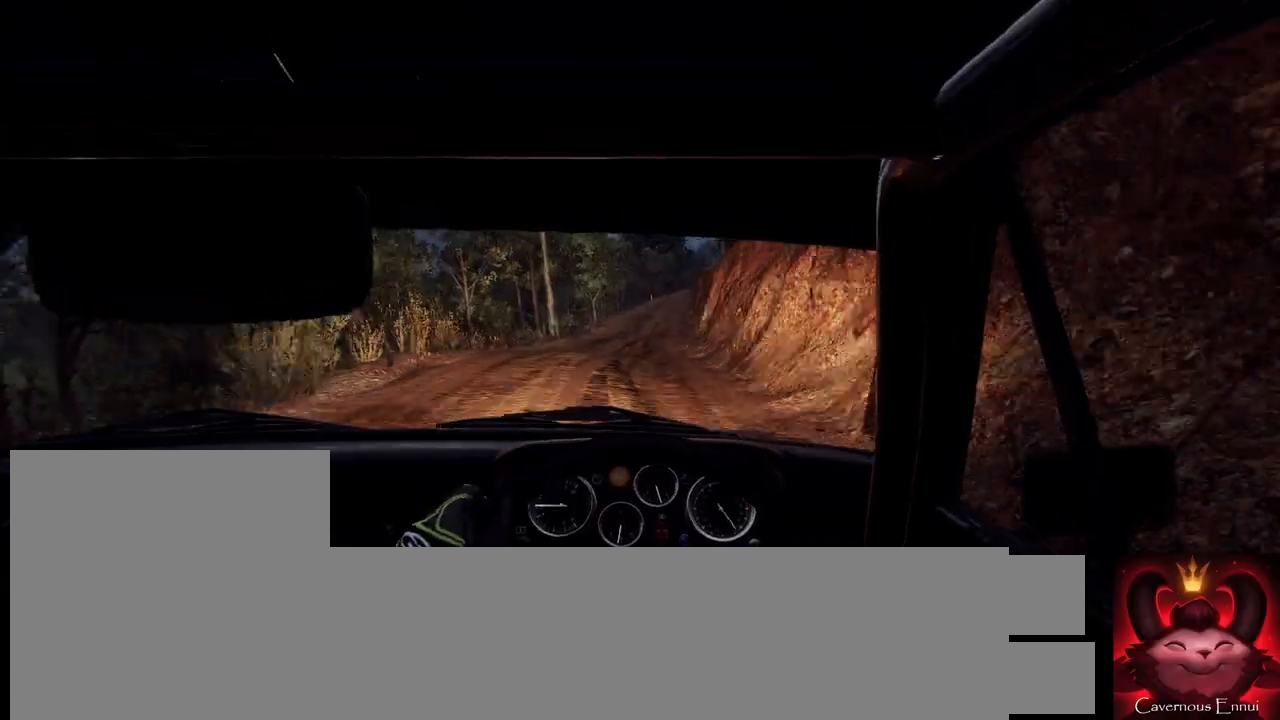
{"buttons": [], "left_stick": "center", "right_stick": "up", "events": [[67, "right_stick", "center"], [133, "left_stick", "down-left"], [267, "right_stick", "up"], [300, "left_stick", "center"]]}
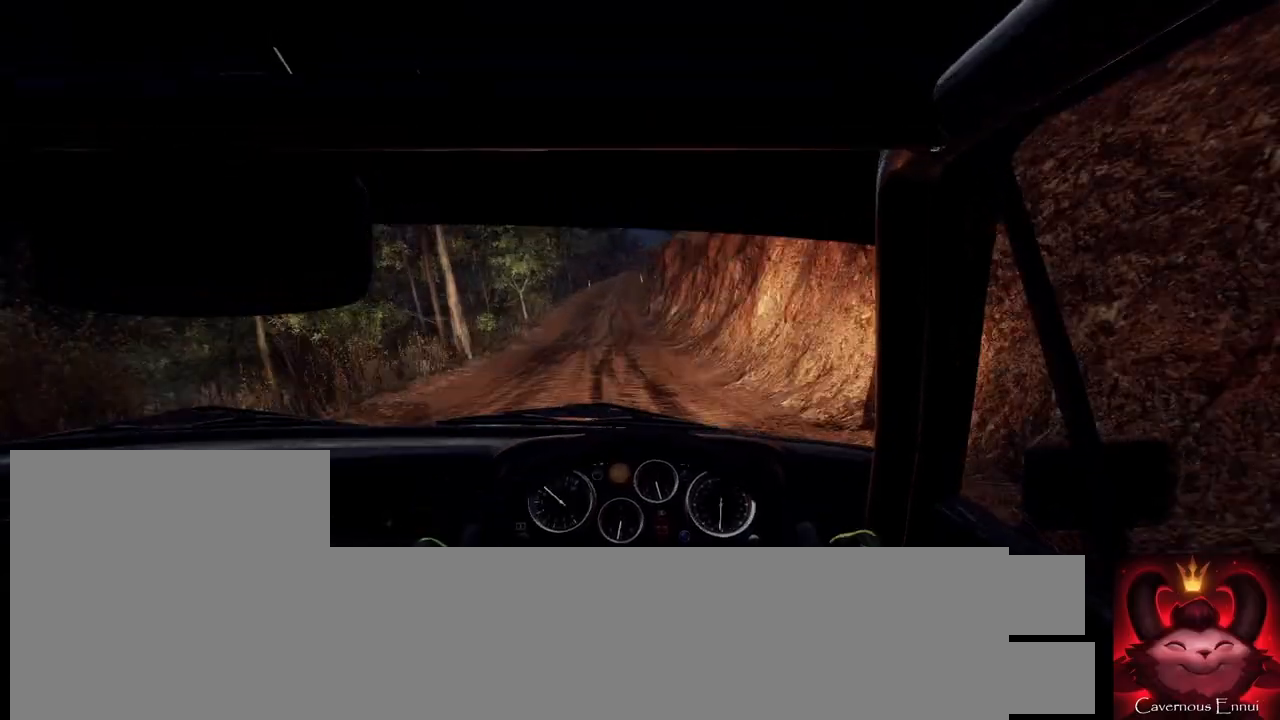
{"buttons": [], "left_stick": "center", "right_stick": "up", "events": [[267, "left_stick", "down-left"], [367, "left_stick", "center"]]}
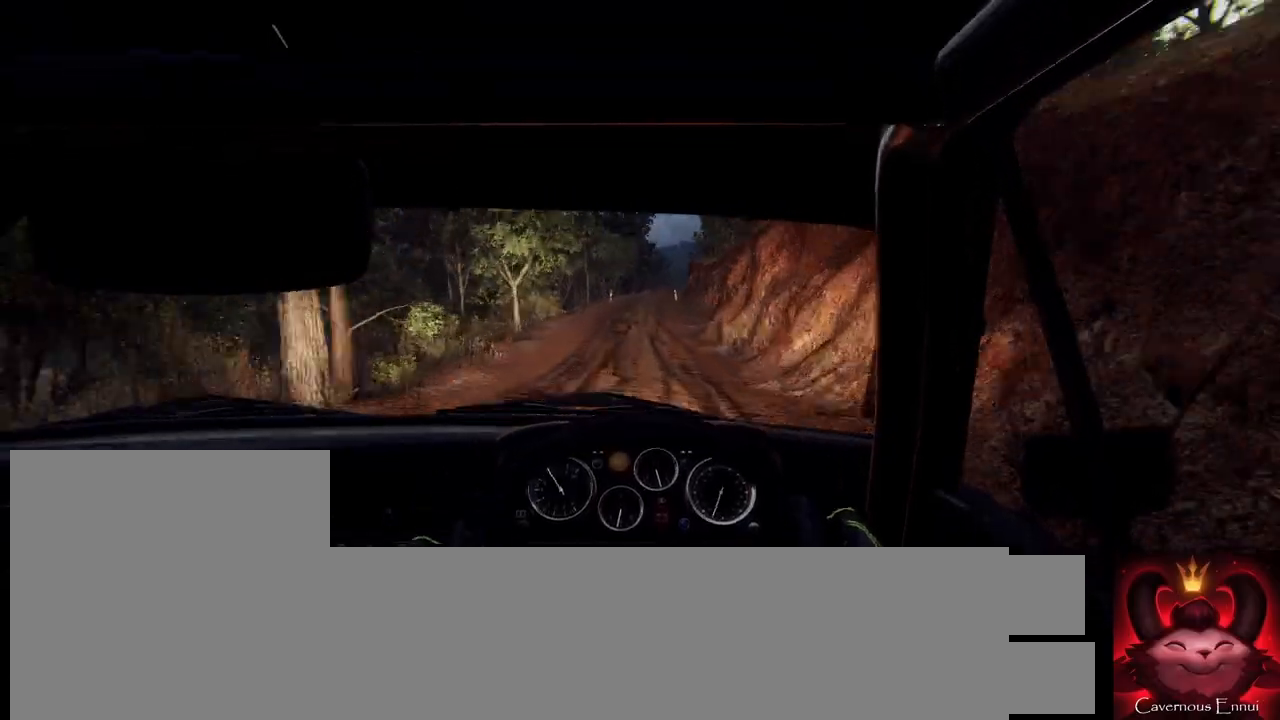
{"buttons": [], "left_stick": "center", "right_stick": "up", "events": [[33, "left_stick", "right"], [267, "left_stick", "center"]]}
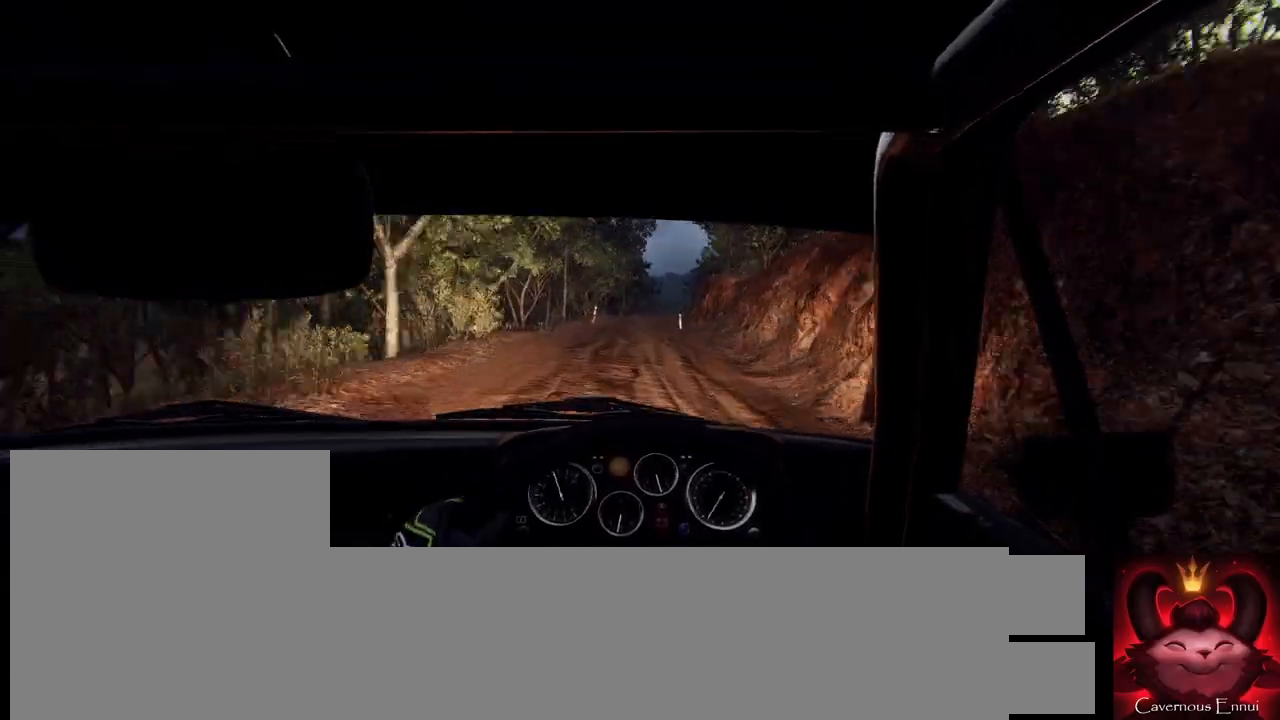
{"buttons": [], "left_stick": "right", "right_stick": "up", "events": [[33, "left_stick", "right"], [167, "left_stick", "center"], [400, "left_stick", "right"]]}
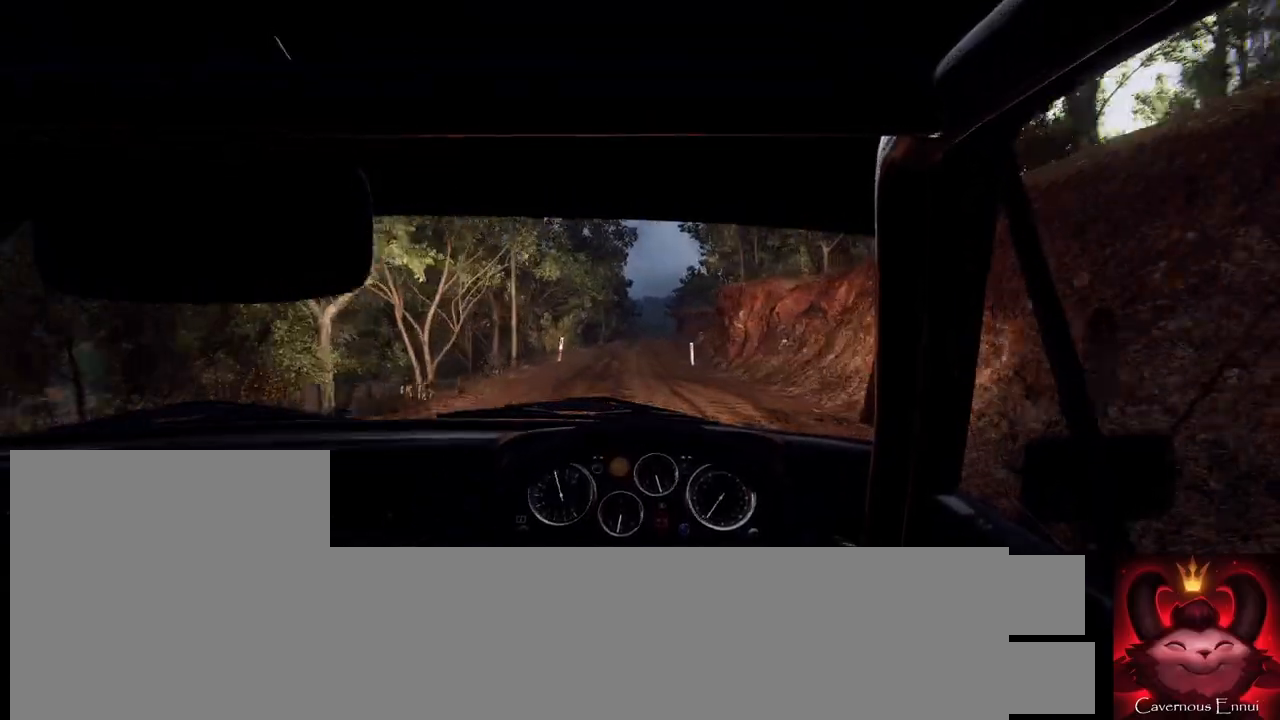
{"buttons": [], "left_stick": "center", "right_stick": "up", "events": [[67, "left_stick", "center"], [200, "left_stick", "right"], [333, "right_stick", "center"], [400, "left_stick", "center"], [500, "right_stick", "up"]]}
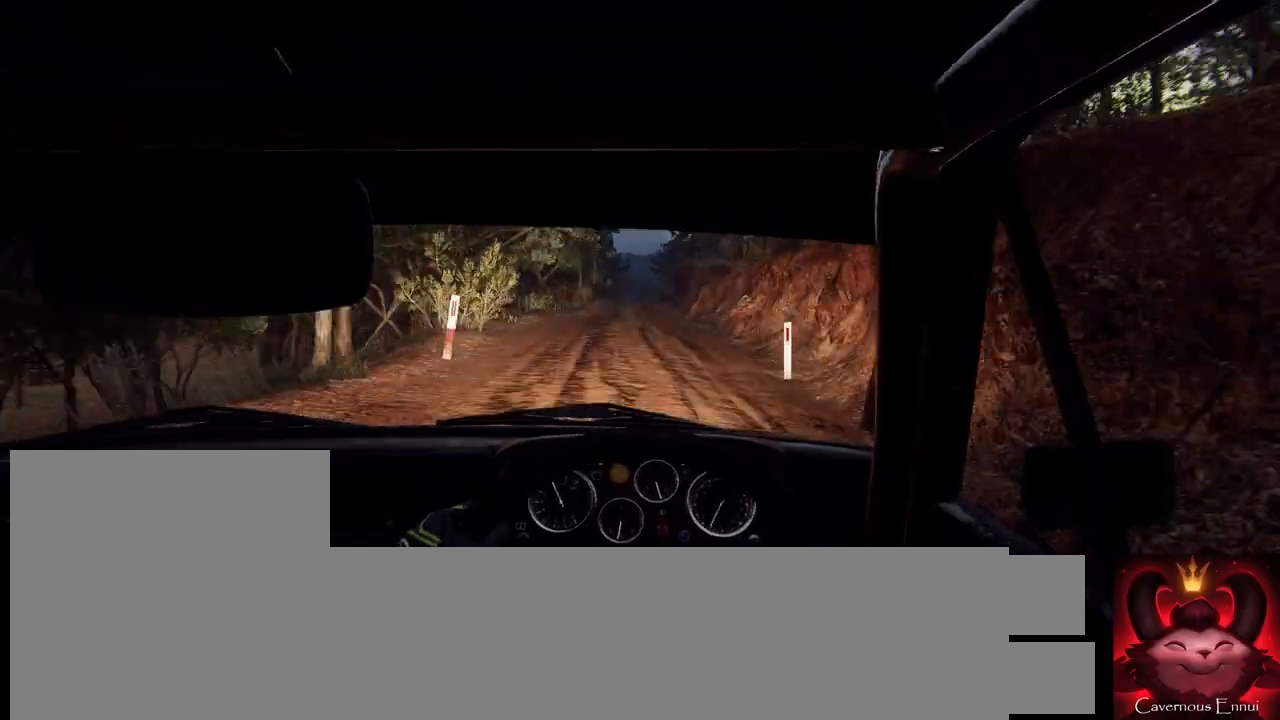
{"buttons": [], "left_stick": "right", "right_stick": "up", "events": [[500, "left_stick", "right"]]}
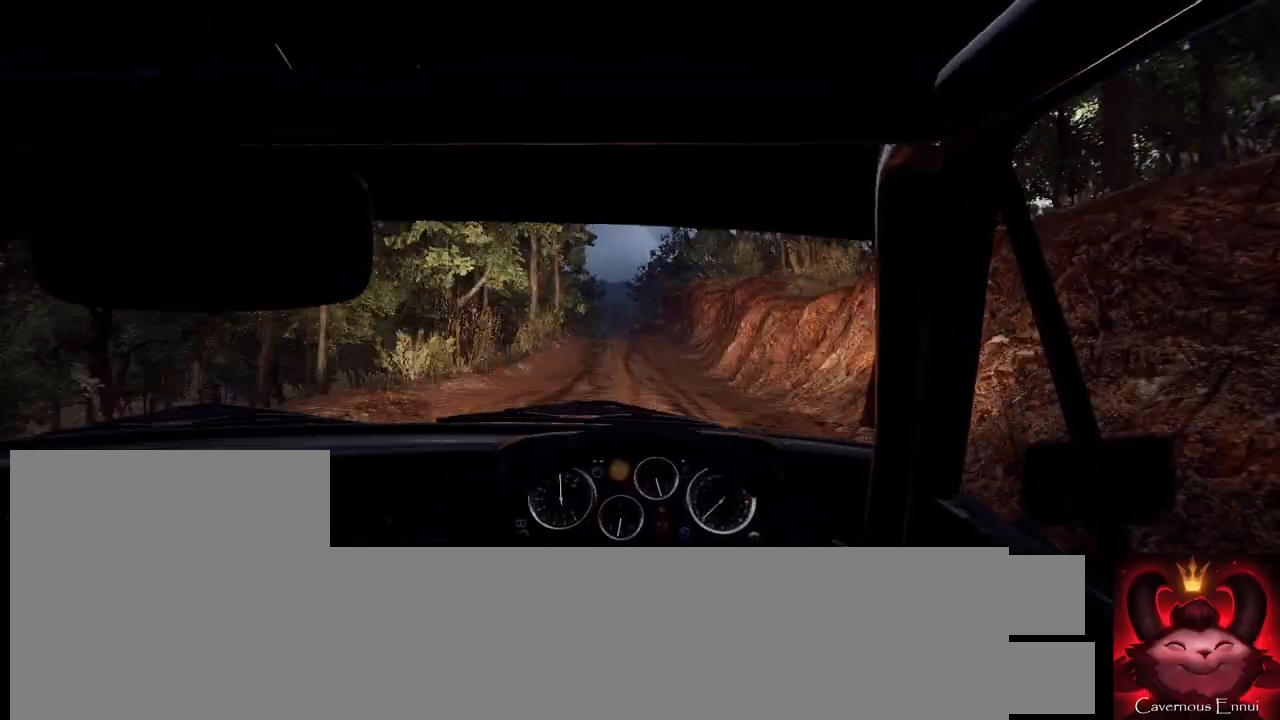
{"buttons": [], "left_stick": "center", "right_stick": "up", "events": [[167, "left_stick", "center"]]}
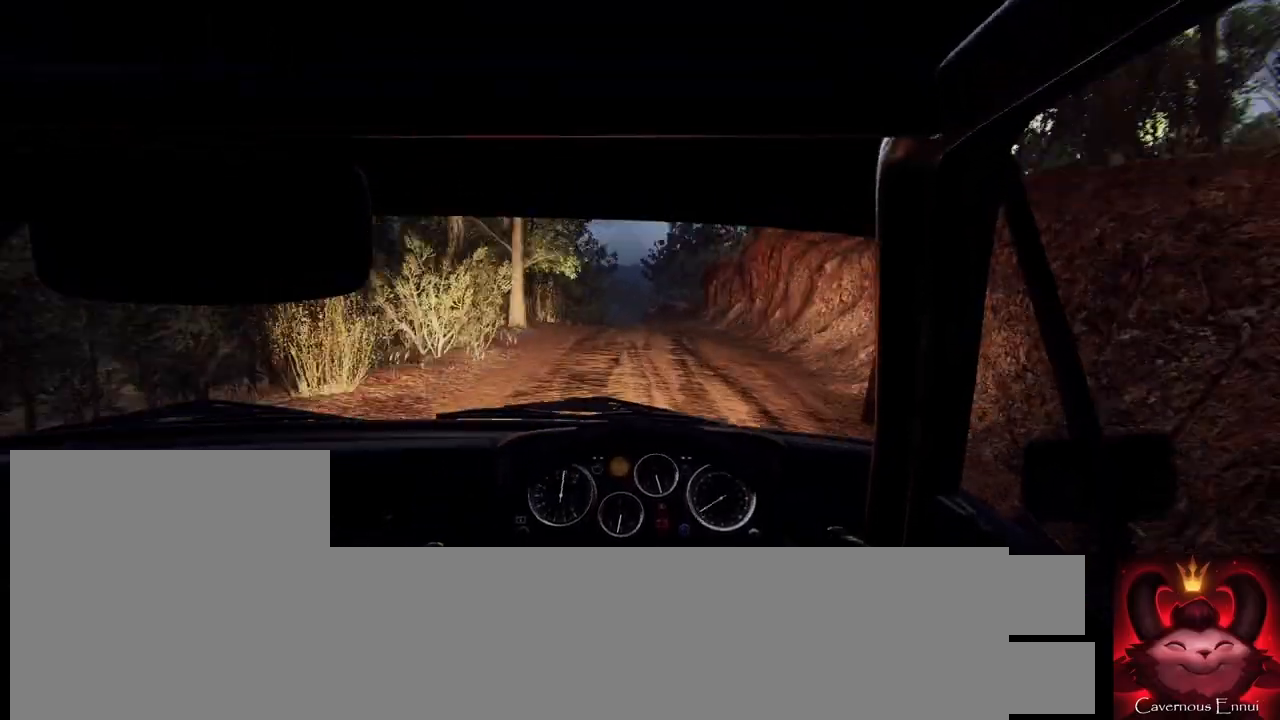
{"buttons": [], "left_stick": "center", "right_stick": "up", "events": [[367, "R1", "down"], [467, "R1", "up"]]}
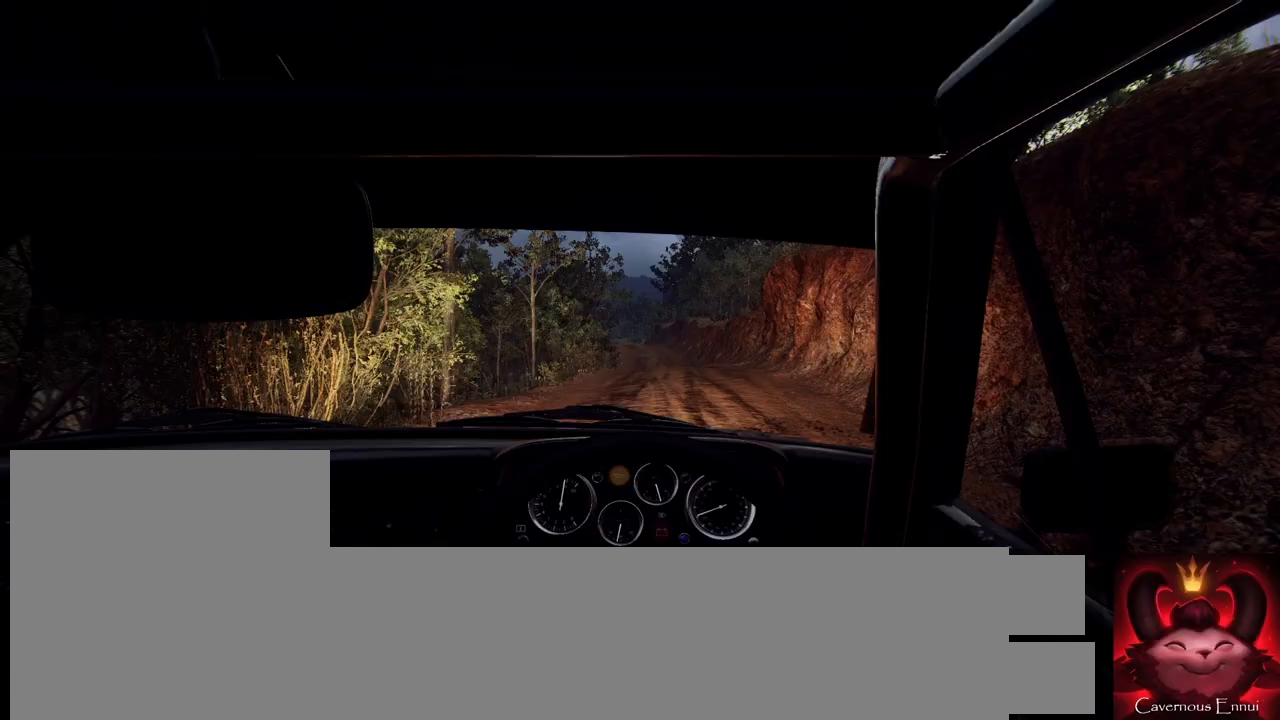
{"buttons": [], "left_stick": "right", "right_stick": "up", "events": [[33, "left_stick", "right"], [233, "left_stick", "center"], [233, "right_stick", "center"], [333, "left_stick", "right"], [467, "right_stick", "up"]]}
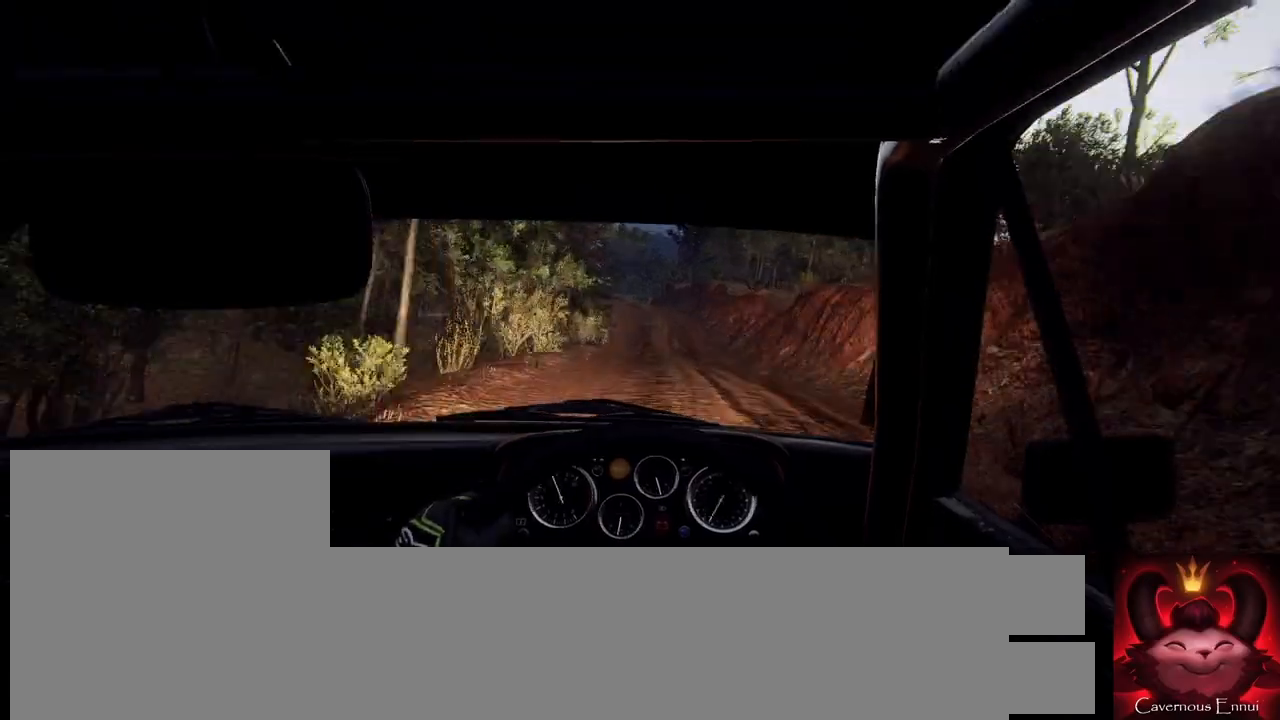
{"buttons": [], "left_stick": "center", "right_stick": "up", "events": [[33, "left_stick", "center"], [133, "right_stick", "center"], [300, "left_stick", "left"], [433, "right_stick", "up"], [500, "left_stick", "center"]]}